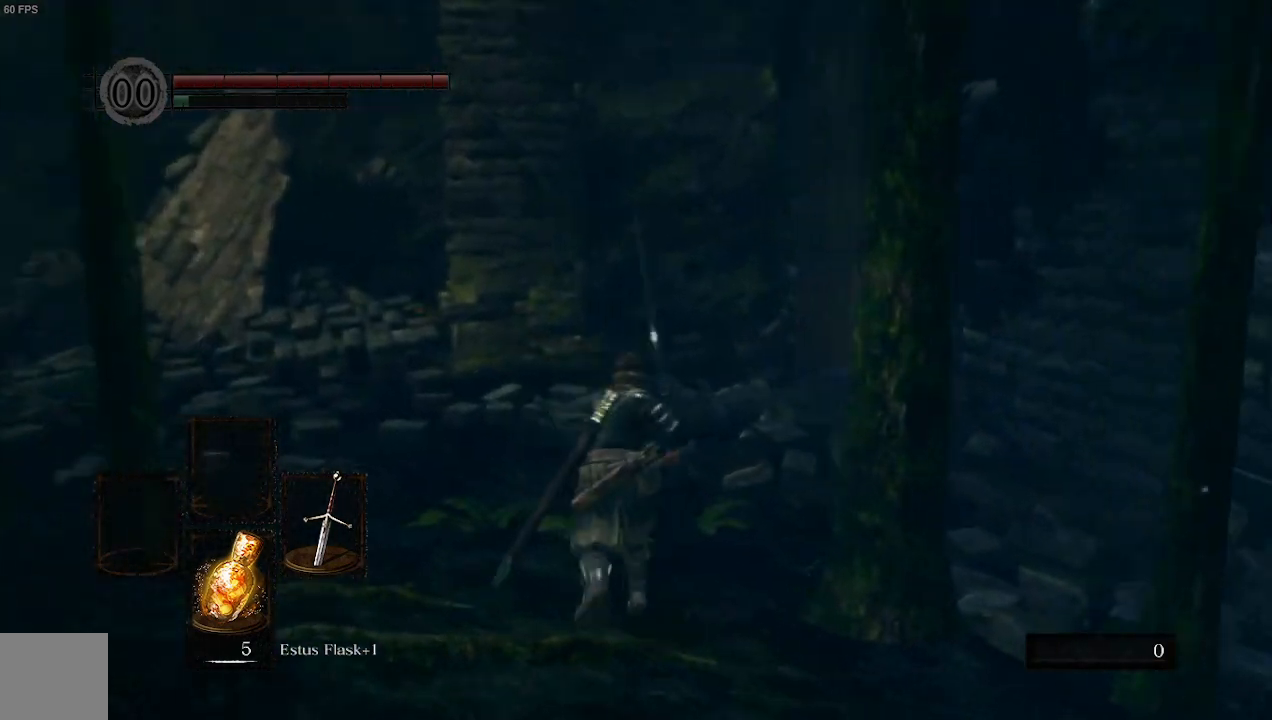
Gameplay with a controller (Xbox layout); each line is a JSON object with the inputs held at the frame after it. "events" lists button and stick changes between this image and that frame as [ms after this image, input, new state], when the widget could be followed in between. Not read: L3.
{"buttons": ["B"], "left_stick": "up", "right_stick": "right", "events": [[300, "Y", "up"]]}
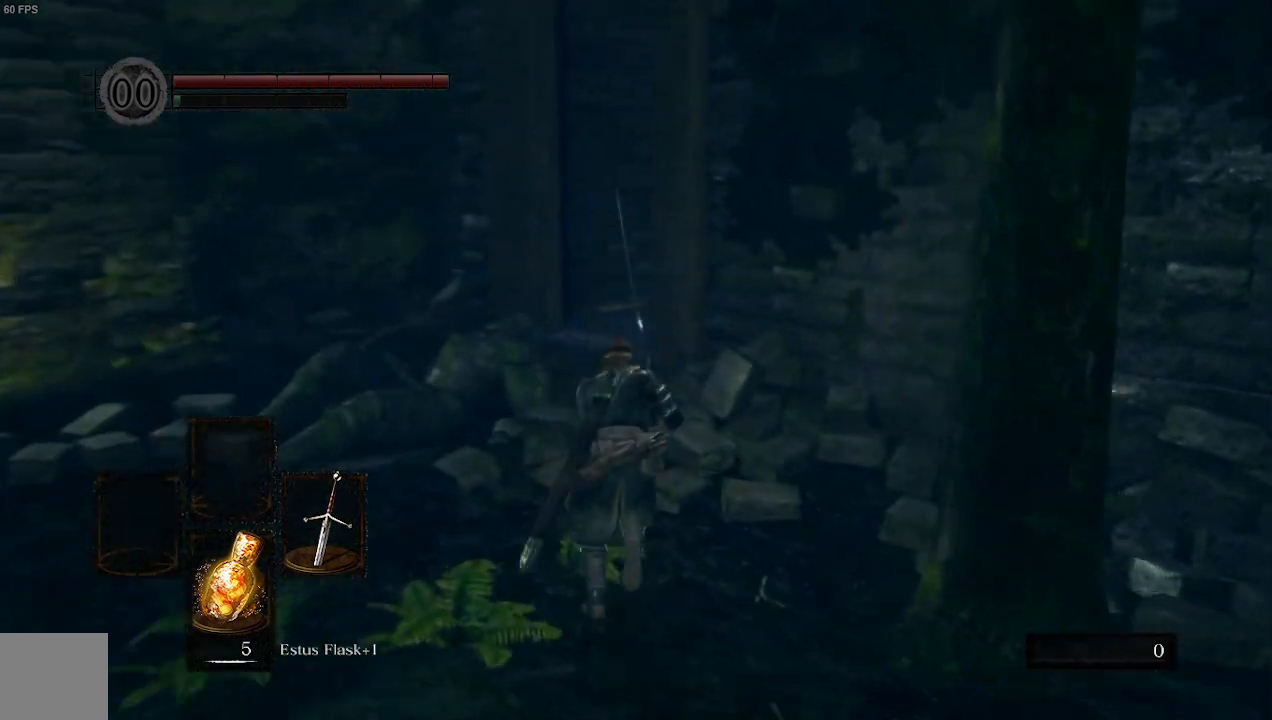
{"buttons": [], "left_stick": "up", "right_stick": "right", "events": [[133, "B", "up"]]}
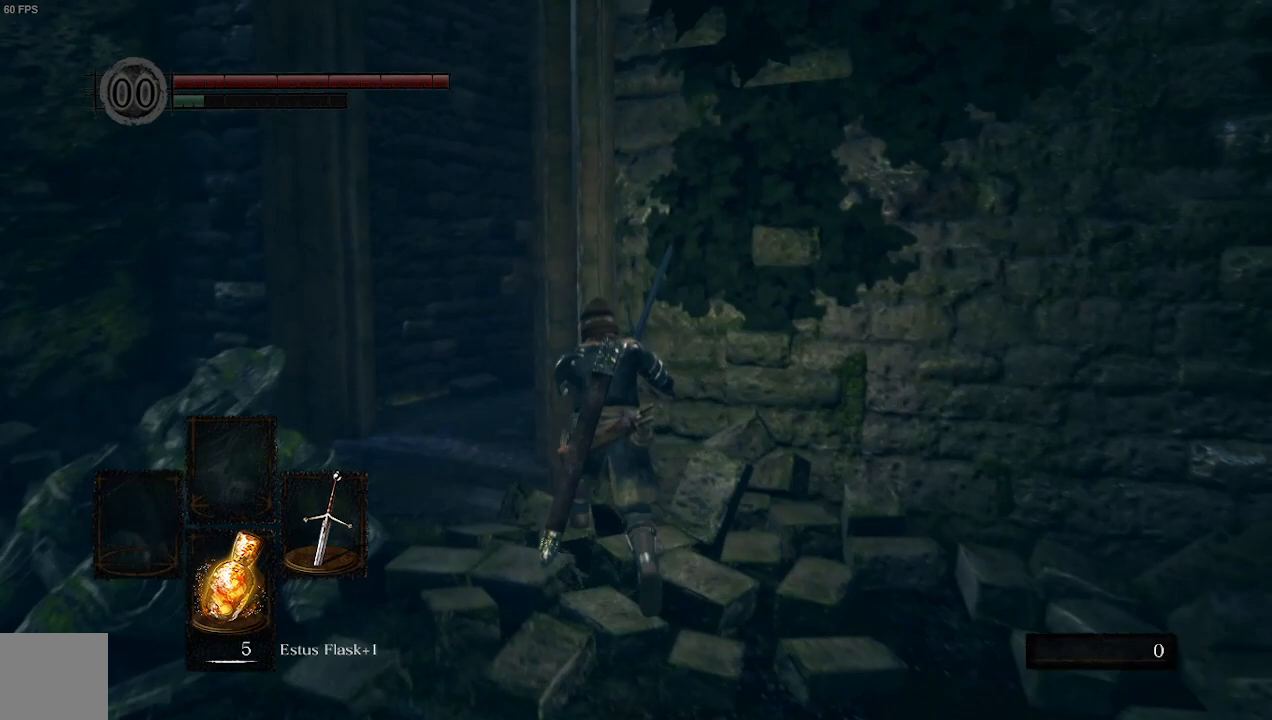
{"buttons": [], "left_stick": "up", "right_stick": "right", "events": []}
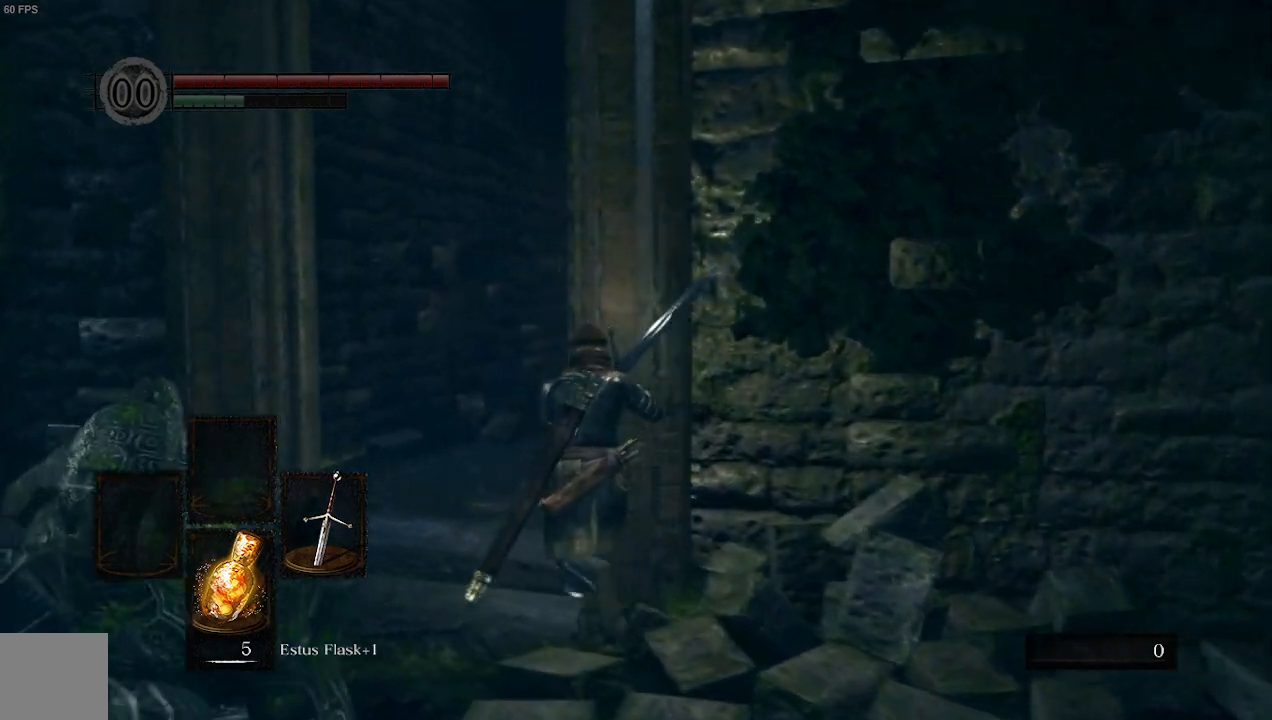
{"buttons": [], "left_stick": "up", "right_stick": "center", "events": [[500, "right_stick", "center"]]}
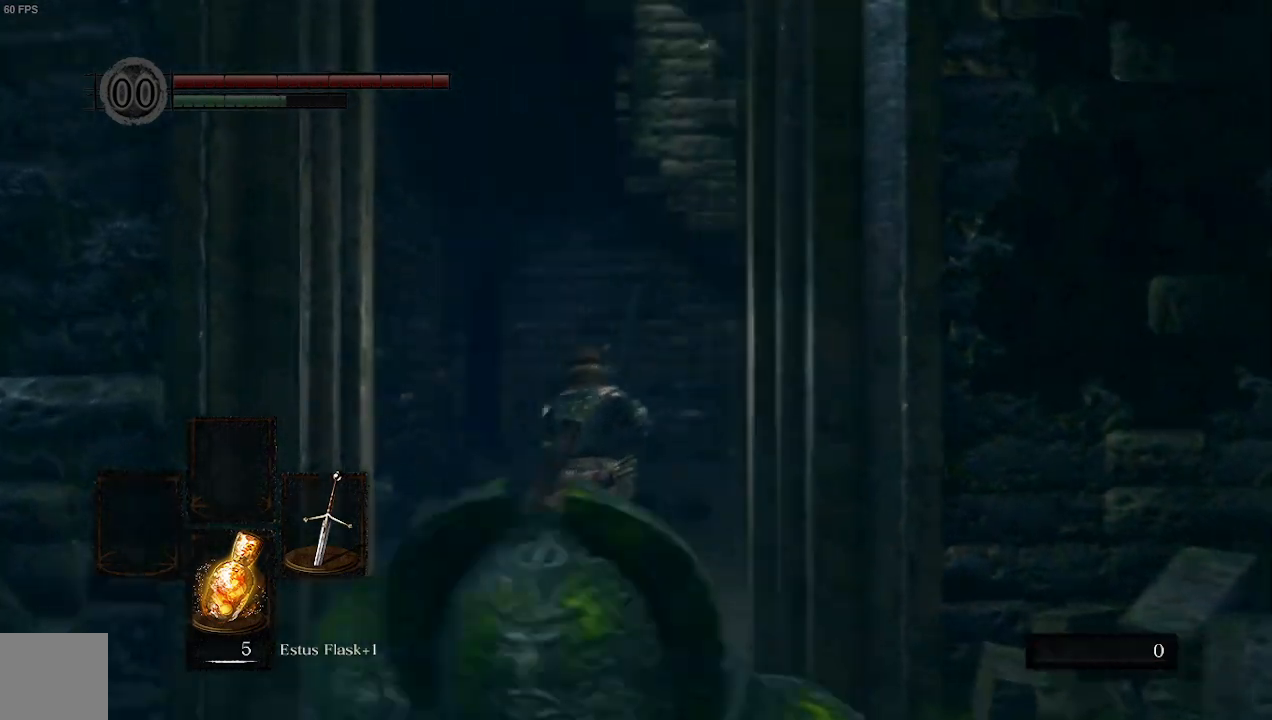
{"buttons": [], "left_stick": "up-right", "right_stick": "center", "events": [[400, "left_stick", "up-right"]]}
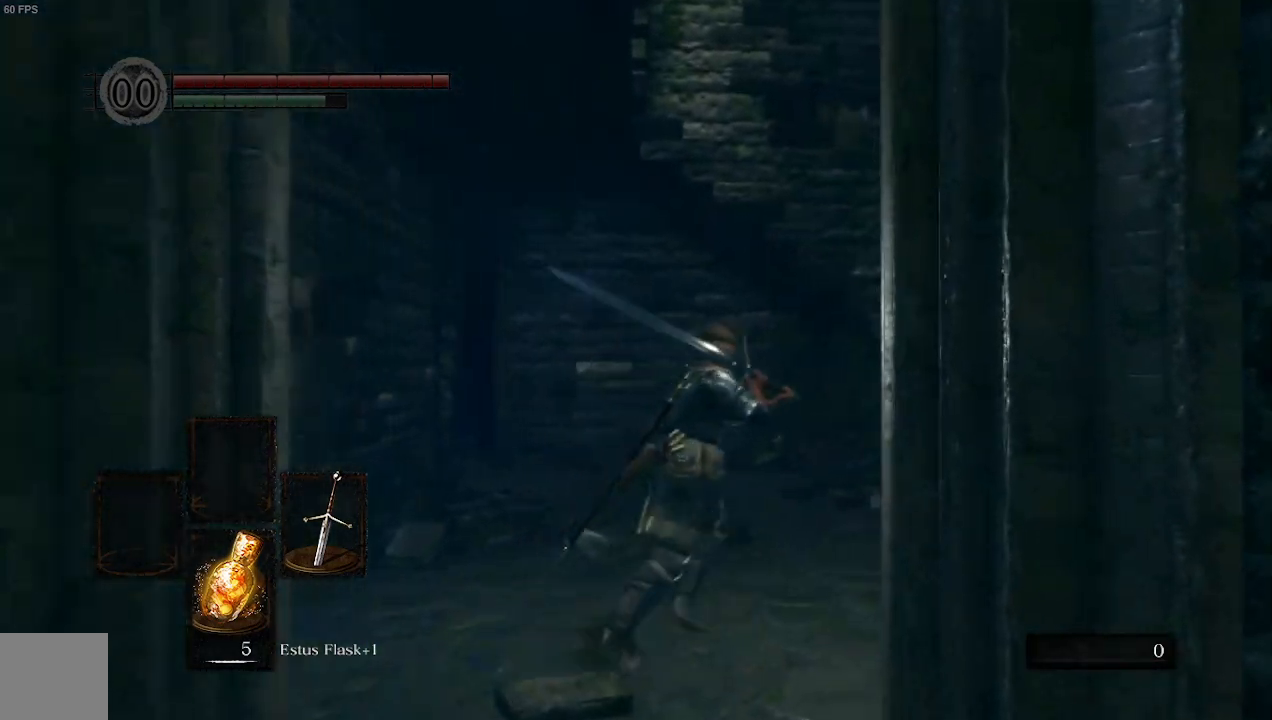
{"buttons": [], "left_stick": "up-right", "right_stick": "center", "events": []}
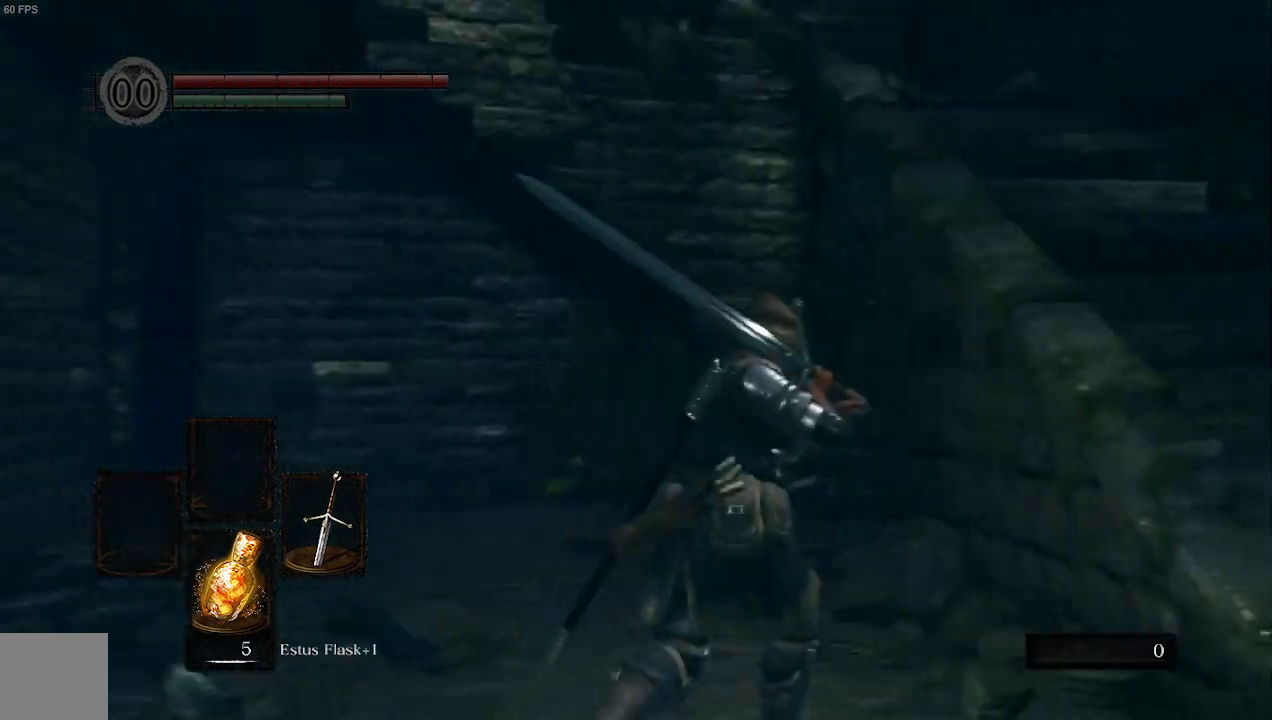
{"buttons": ["B"], "left_stick": "right", "right_stick": "center", "events": [[333, "left_stick", "right"], [467, "B", "down"]]}
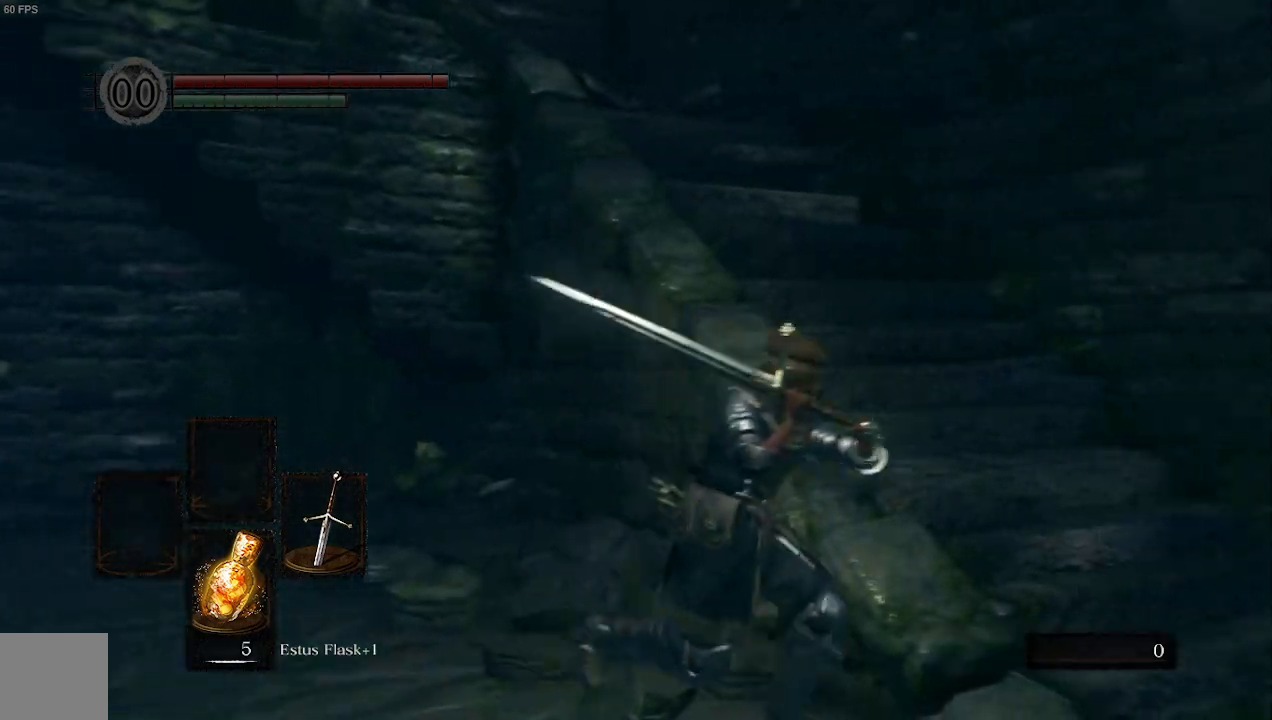
{"buttons": ["B"], "left_stick": "up-right", "right_stick": "left", "events": [[267, "left_stick", "up-right"], [300, "right_stick", "left"]]}
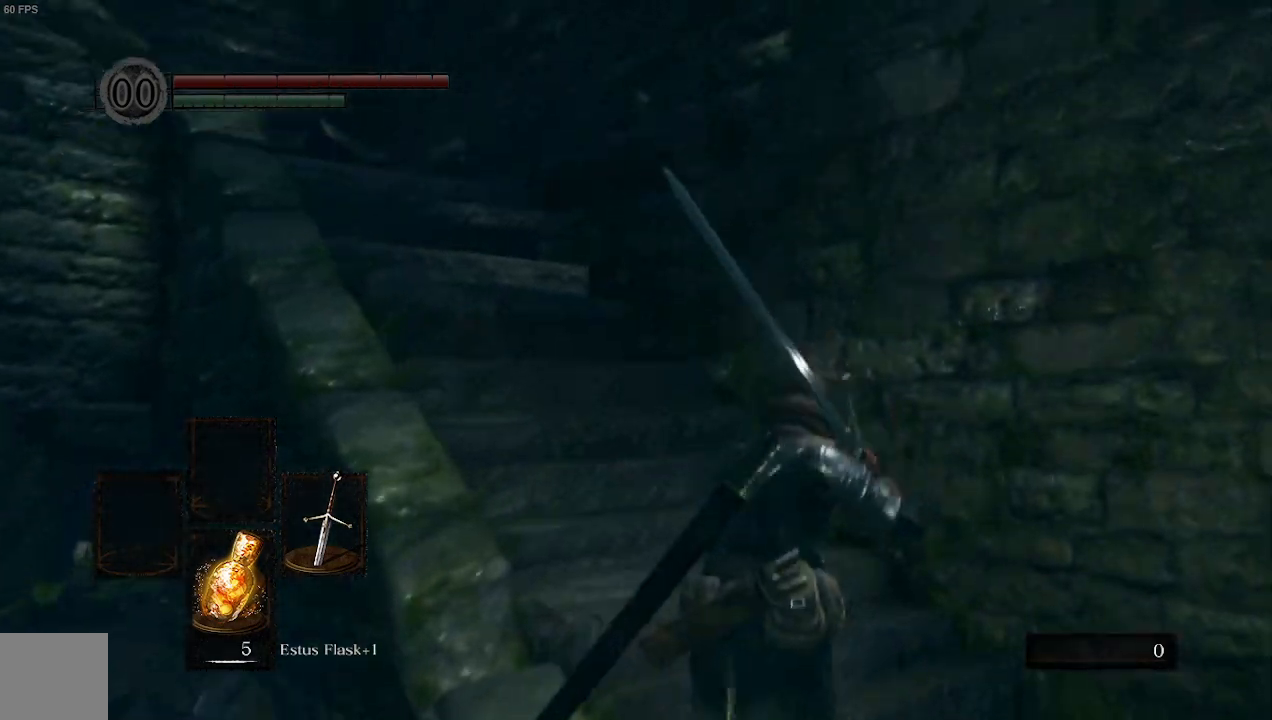
{"buttons": ["B"], "left_stick": "up", "right_stick": "left"}
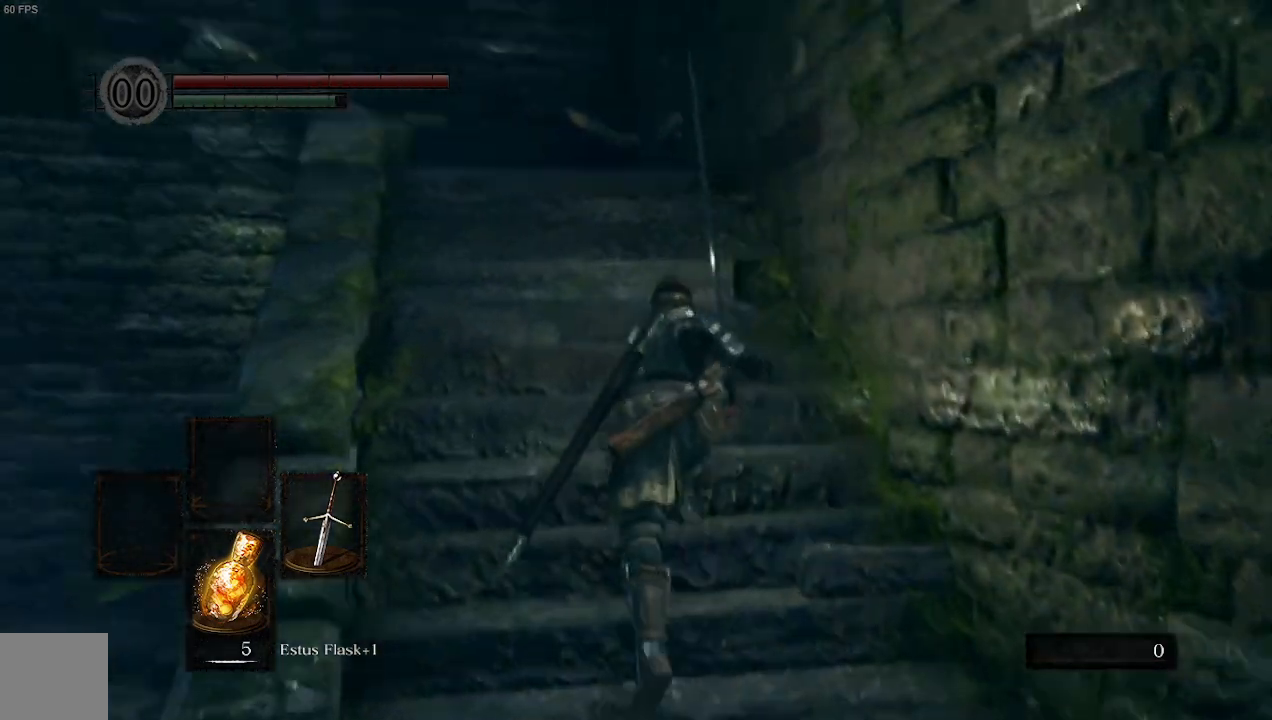
{"buttons": ["B"], "left_stick": "up", "right_stick": "left", "events": [[133, "Y", "down"], [333, "Y", "up"]]}
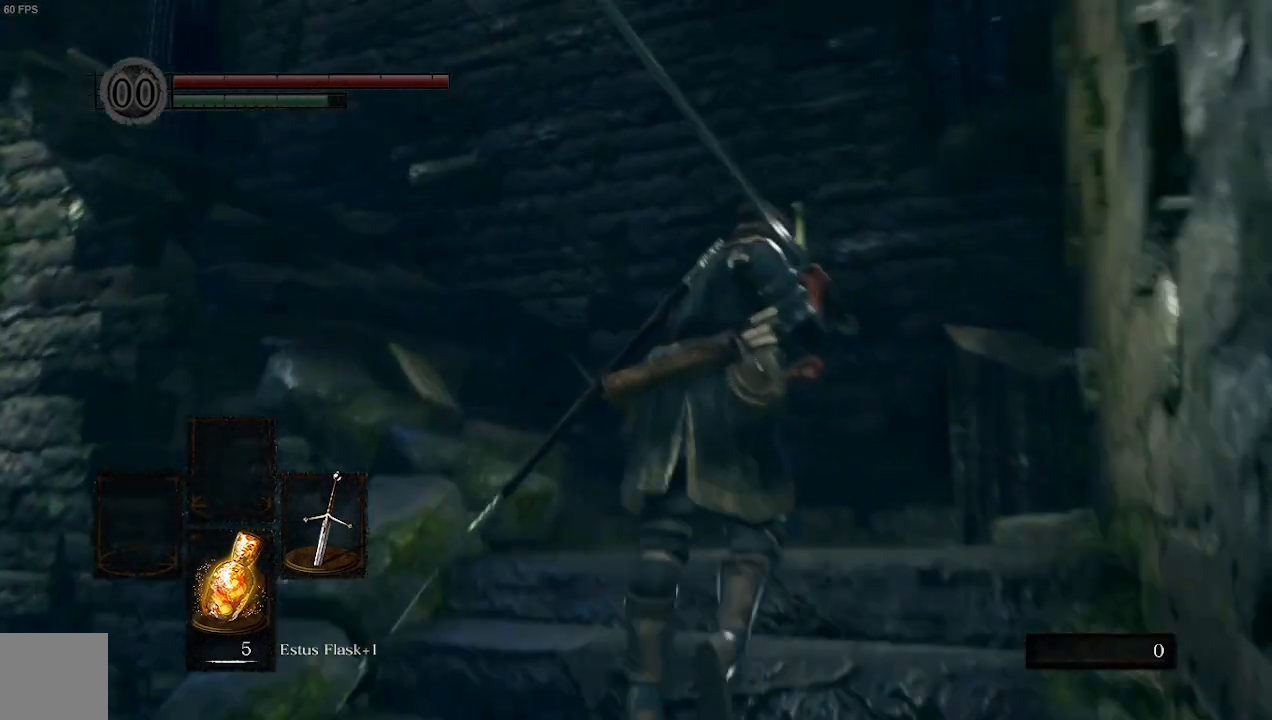
{"buttons": ["B"], "left_stick": "up", "right_stick": "left", "events": [[67, "left_stick", "up-right"], [233, "left_stick", "up"]]}
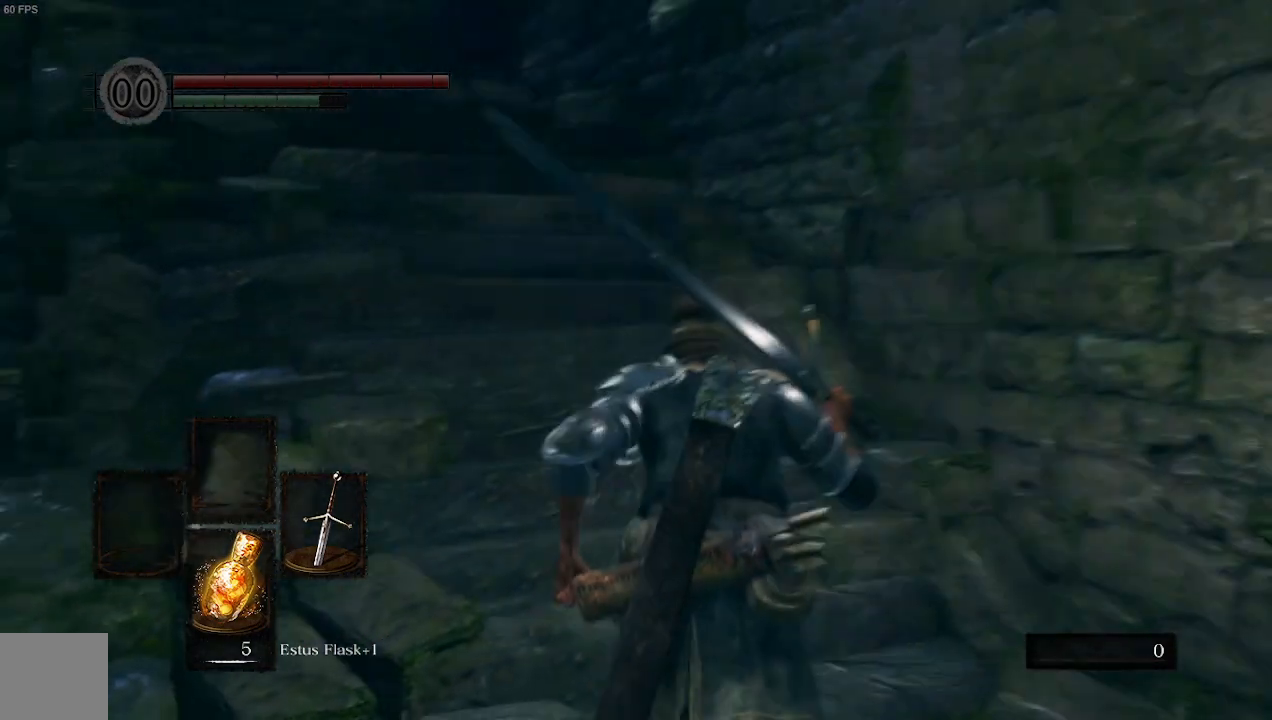
{"buttons": ["B"], "left_stick": "up", "right_stick": "center", "events": [[267, "right_stick", "center"]]}
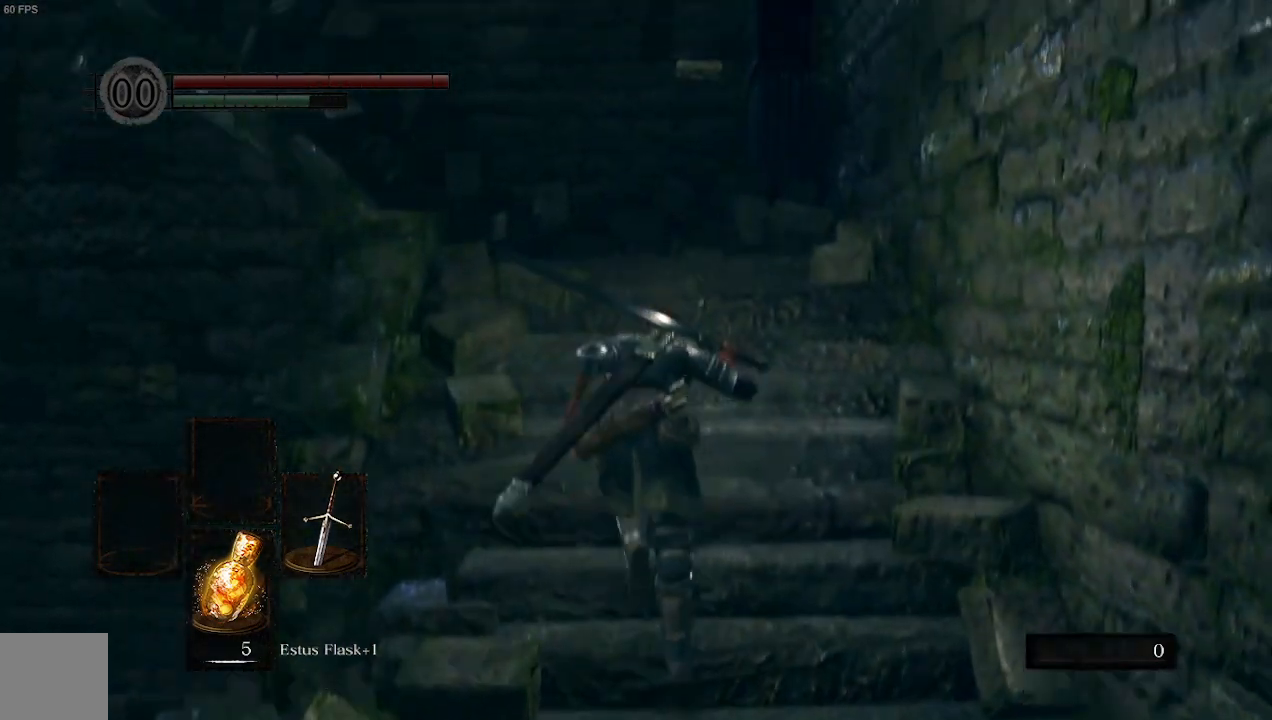
{"buttons": ["B"], "left_stick": "up", "right_stick": "left", "events": [[267, "right_stick", "left"]]}
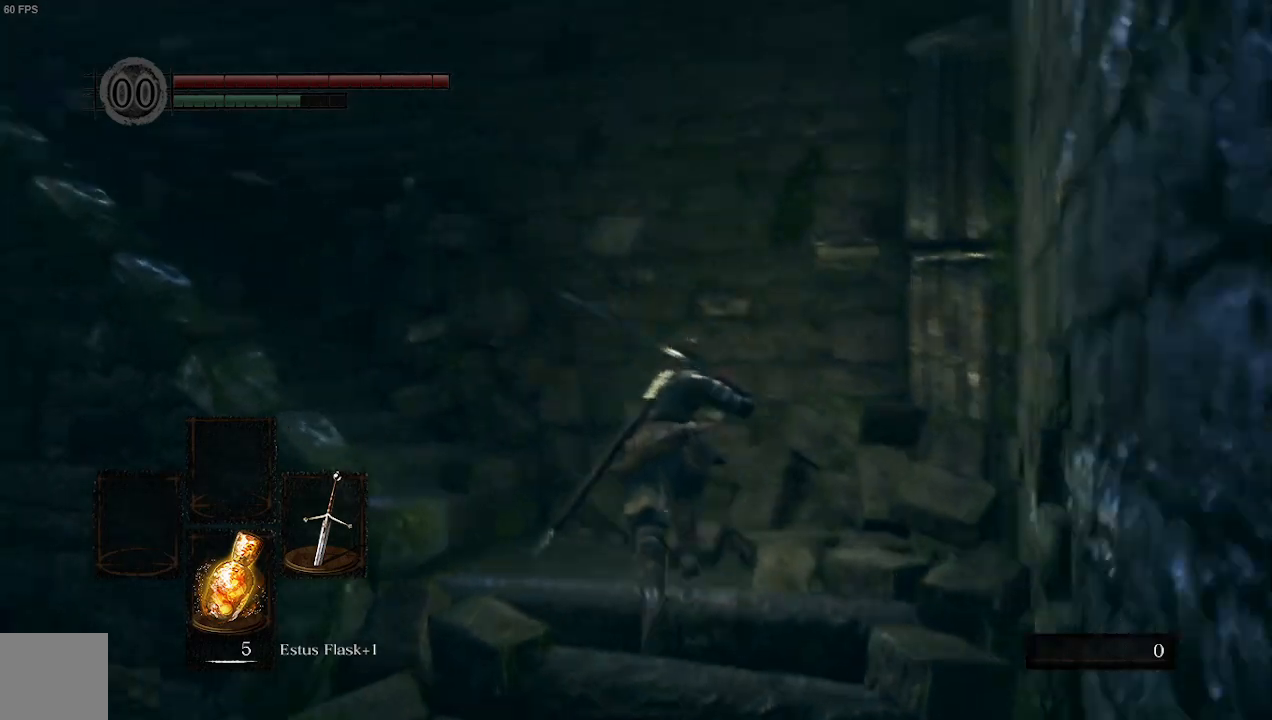
{"buttons": [], "left_stick": "up", "right_stick": "center", "events": [[300, "B", "up"], [467, "right_stick", "center"]]}
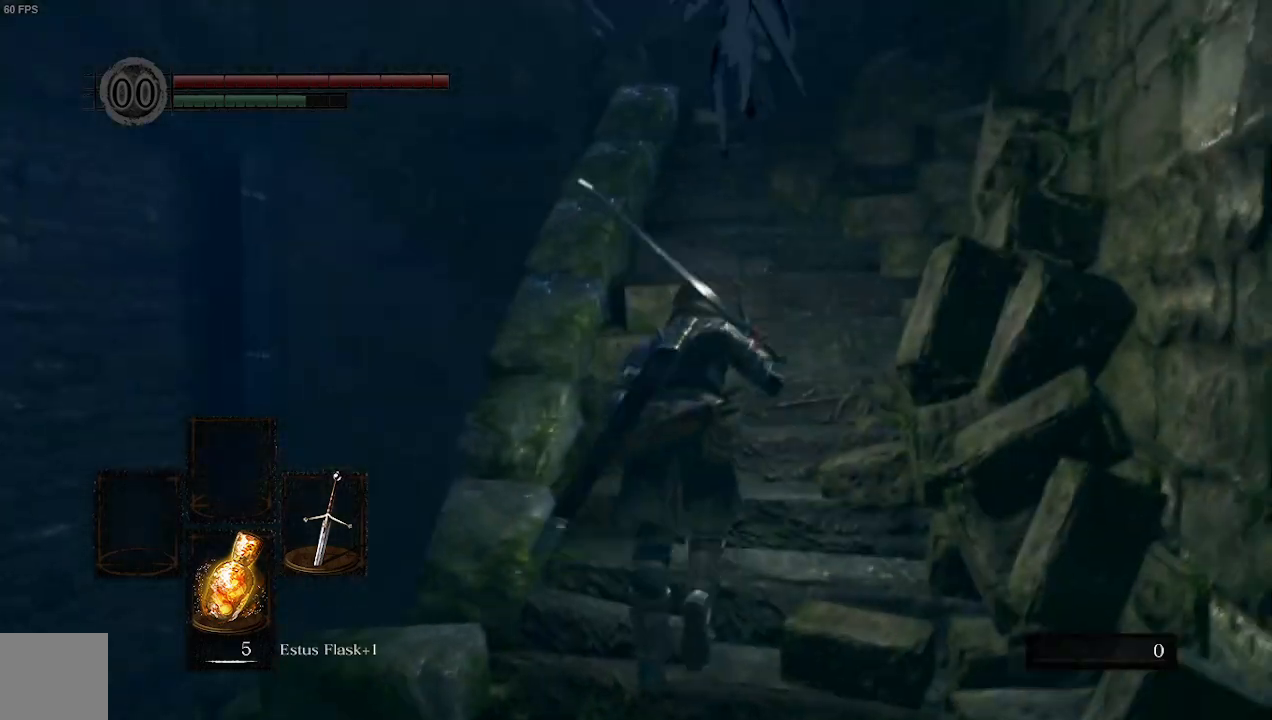
{"buttons": ["B"], "left_stick": "up", "right_stick": "center", "events": [[133, "B", "down"]]}
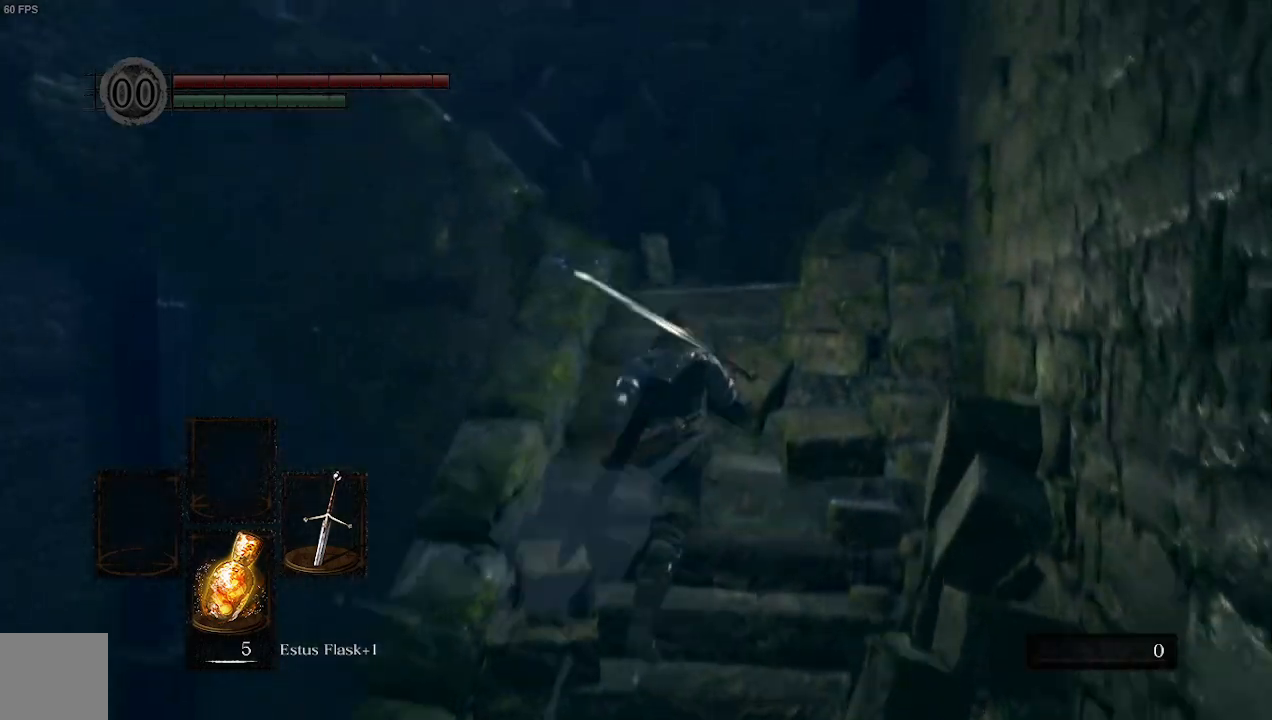
{"buttons": ["B"], "left_stick": "up", "right_stick": "left", "events": [[133, "Y", "down"], [300, "Y", "up"], [467, "right_stick", "left"]]}
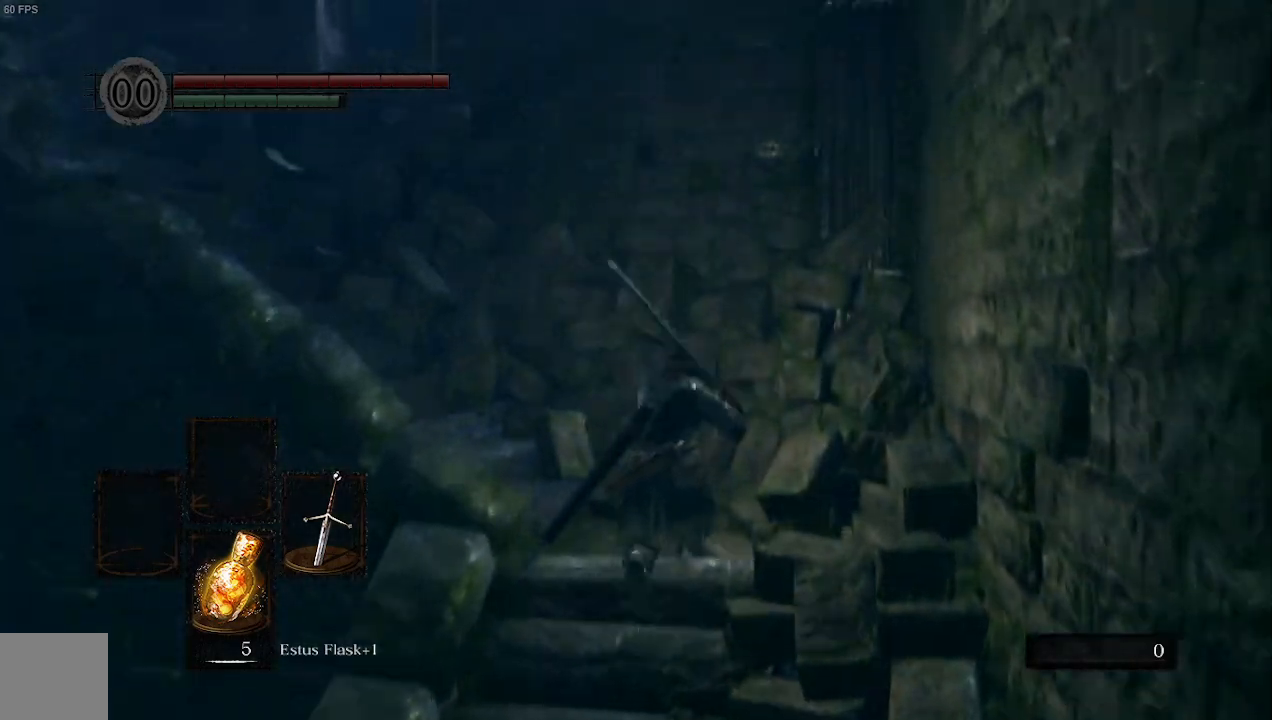
{"buttons": ["B"], "left_stick": "up", "right_stick": "left", "events": []}
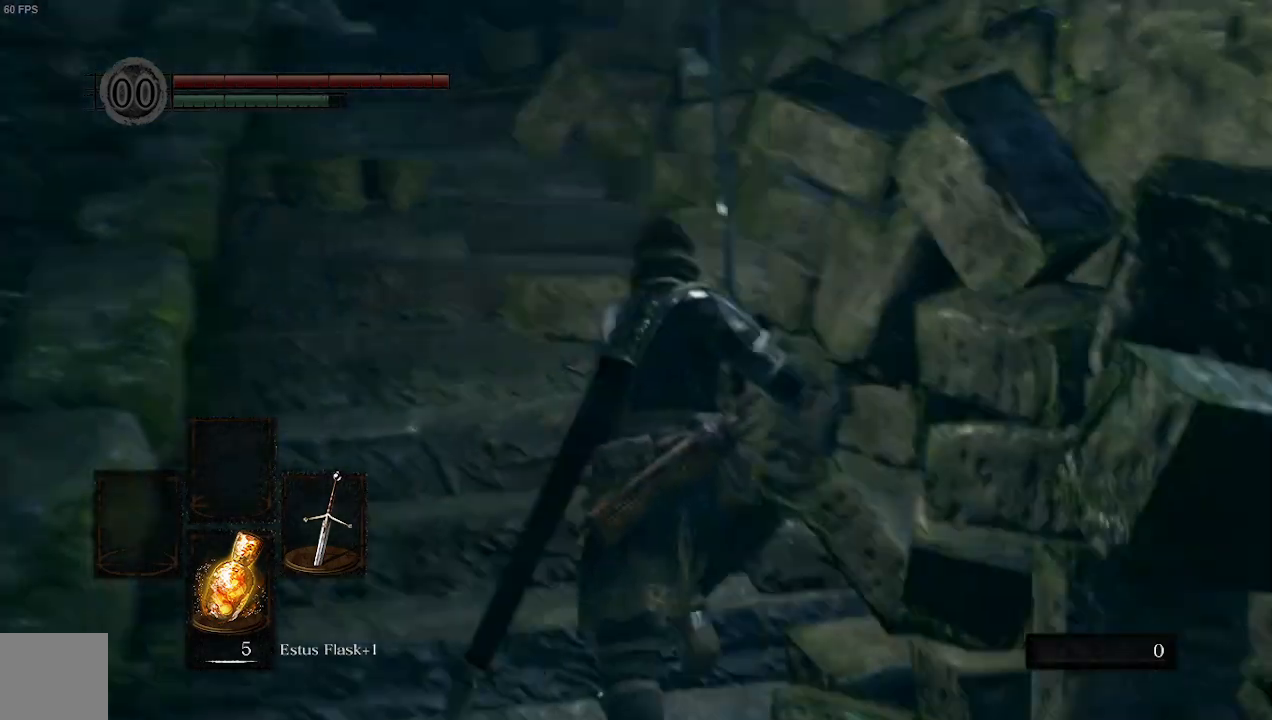
{"buttons": ["B"], "left_stick": "up", "right_stick": "center", "events": [[133, "right_stick", "center"], [300, "right_stick", "up"], [433, "right_stick", "center"]]}
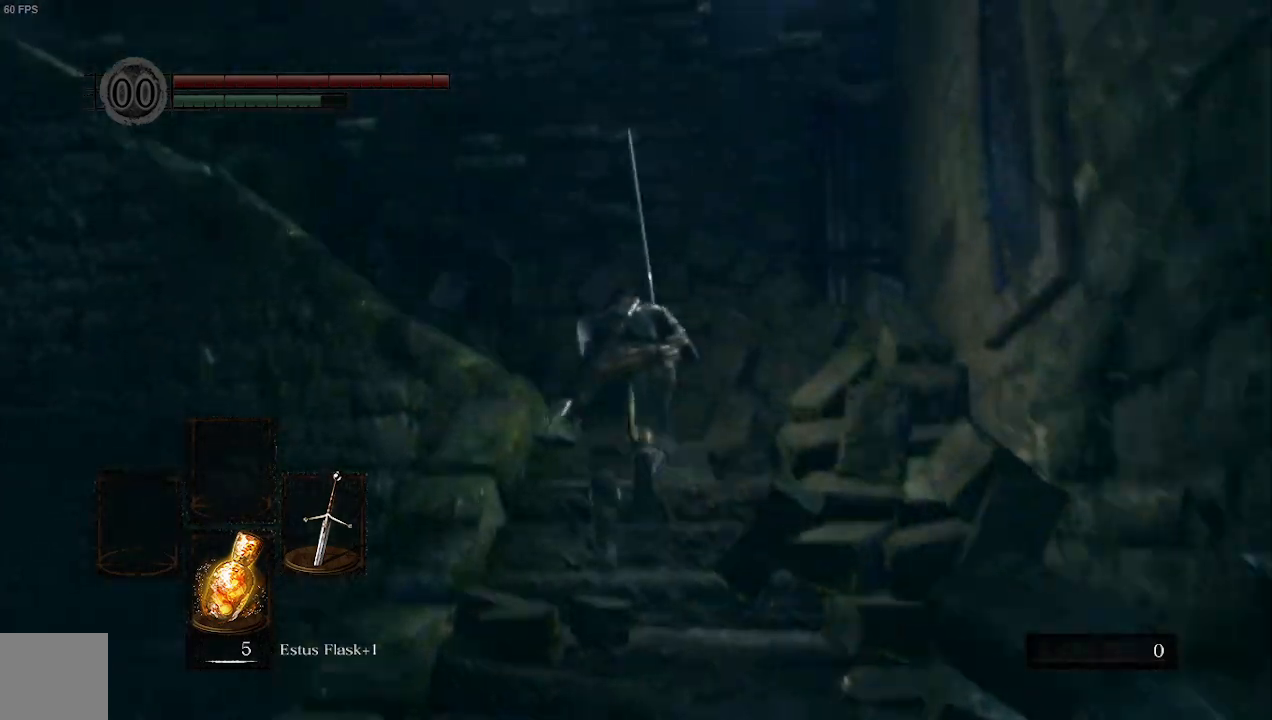
{"buttons": ["B"], "left_stick": "up", "right_stick": "left", "events": [[300, "right_stick", "left"]]}
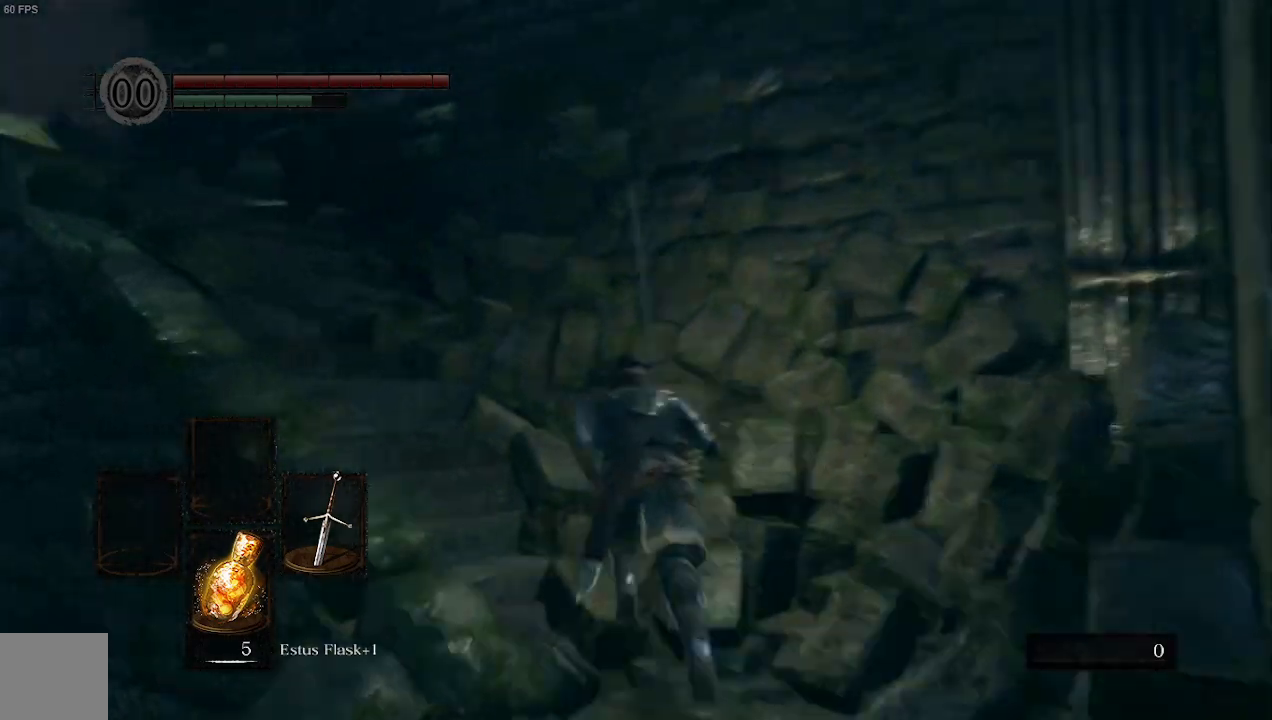
{"buttons": ["B"], "left_stick": "up", "right_stick": "center", "events": [[300, "right_stick", "center"]]}
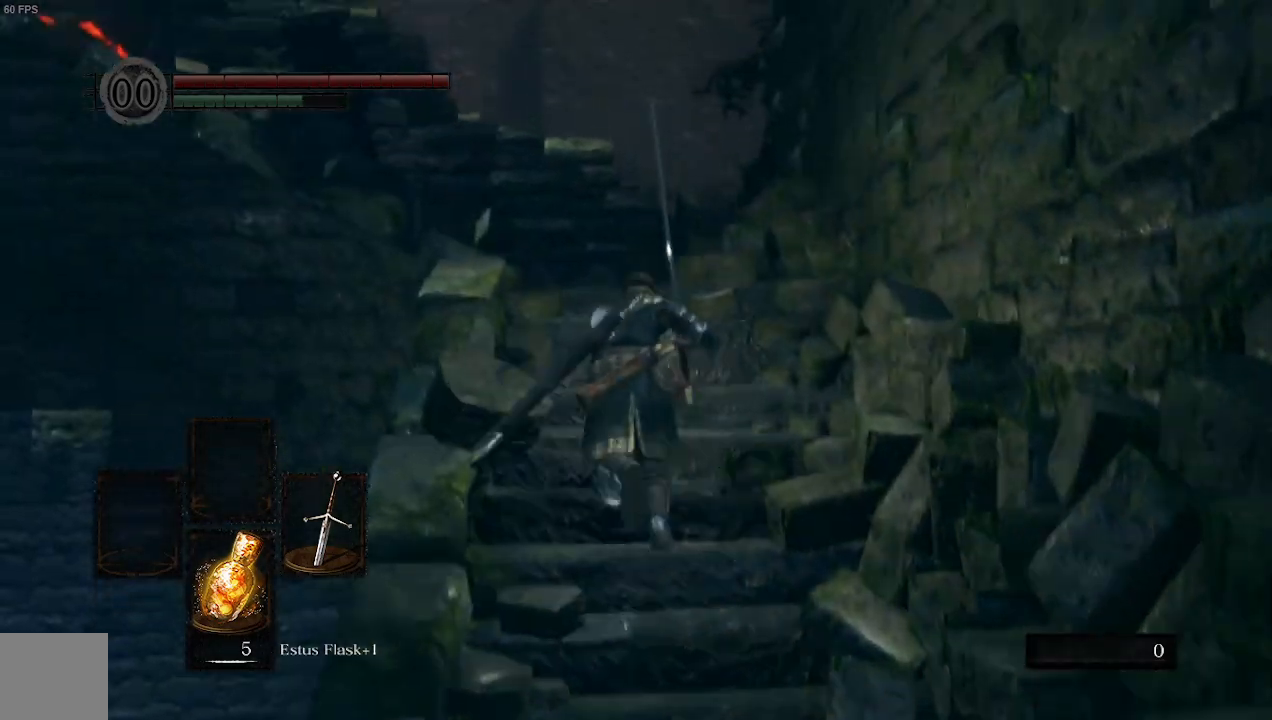
{"buttons": ["B"], "left_stick": "up", "right_stick": "left", "events": [[333, "right_stick", "left"]]}
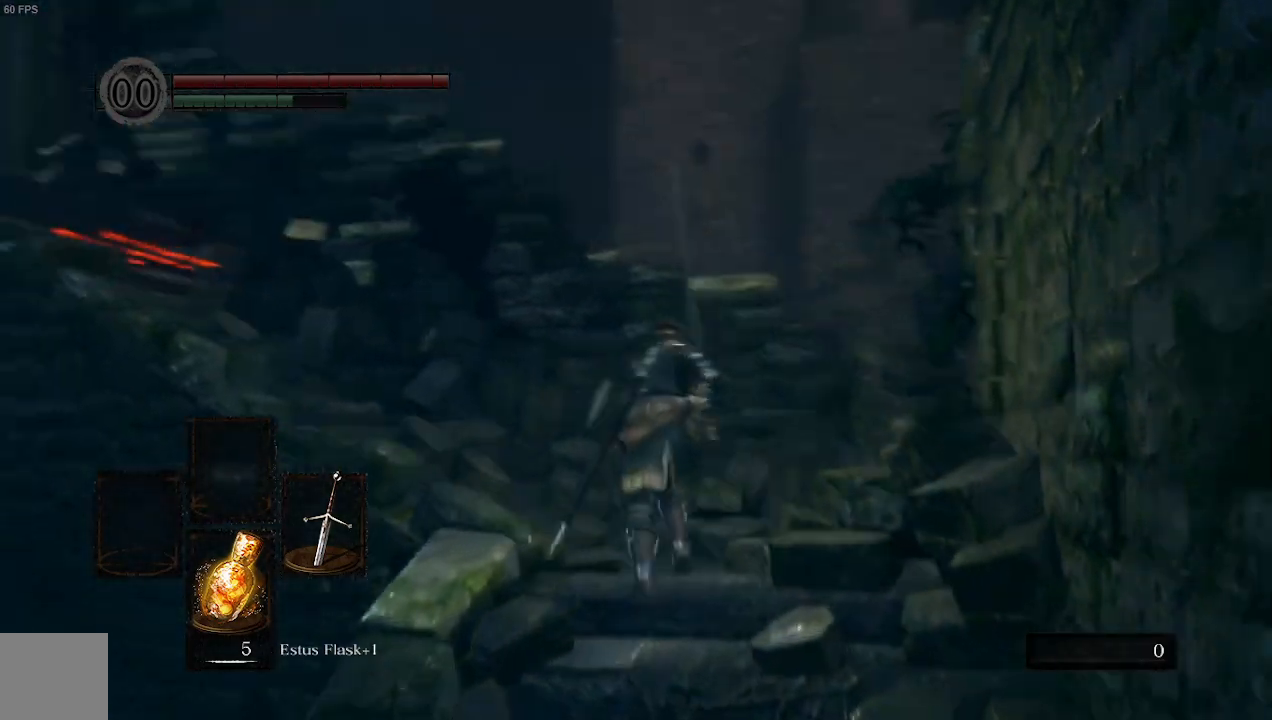
{"buttons": ["B"], "left_stick": "up", "right_stick": "center", "events": [[500, "right_stick", "center"]]}
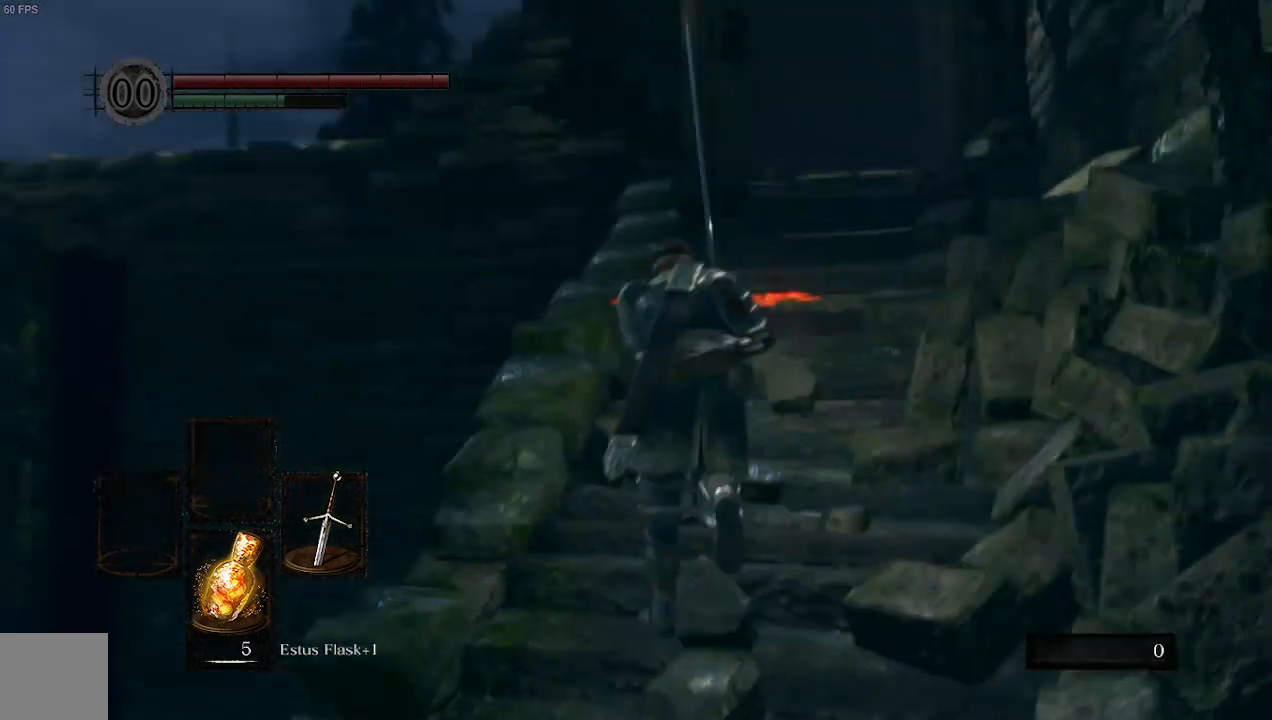
{"buttons": ["B"], "left_stick": "up", "right_stick": "center", "events": [[267, "A", "down"], [467, "A", "up"]]}
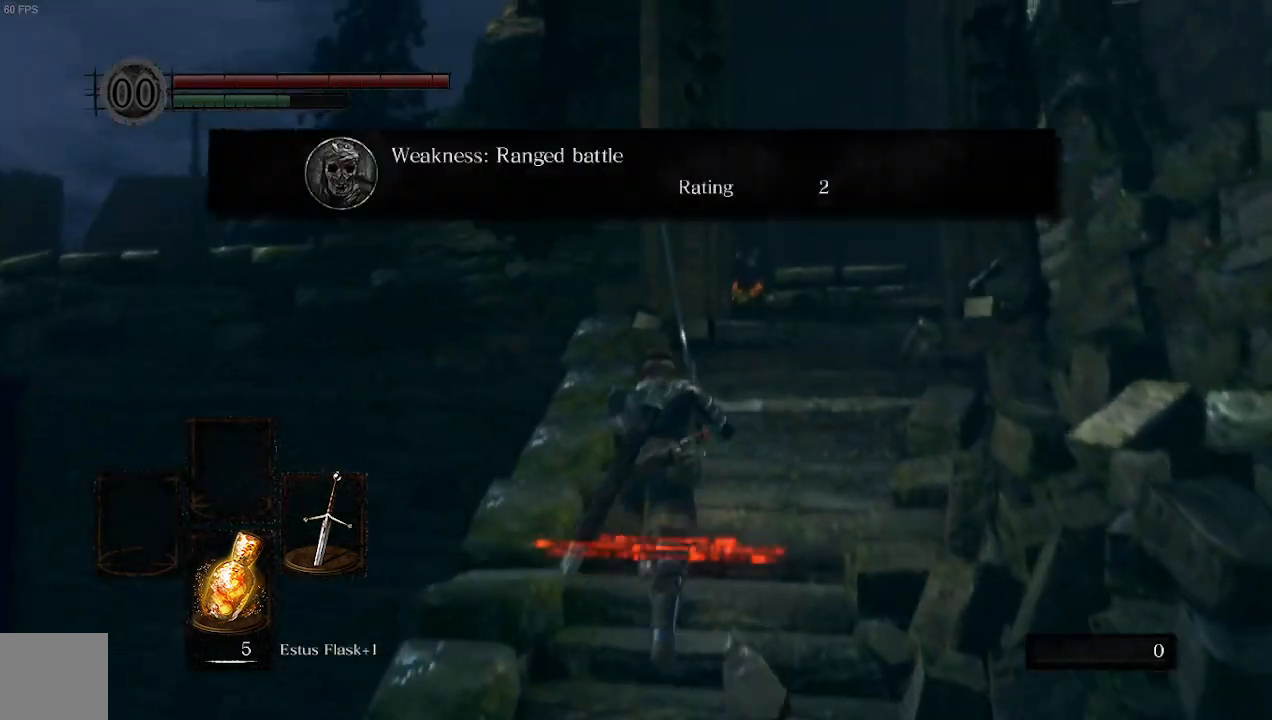
{"buttons": ["B"], "left_stick": "up", "right_stick": "center", "events": []}
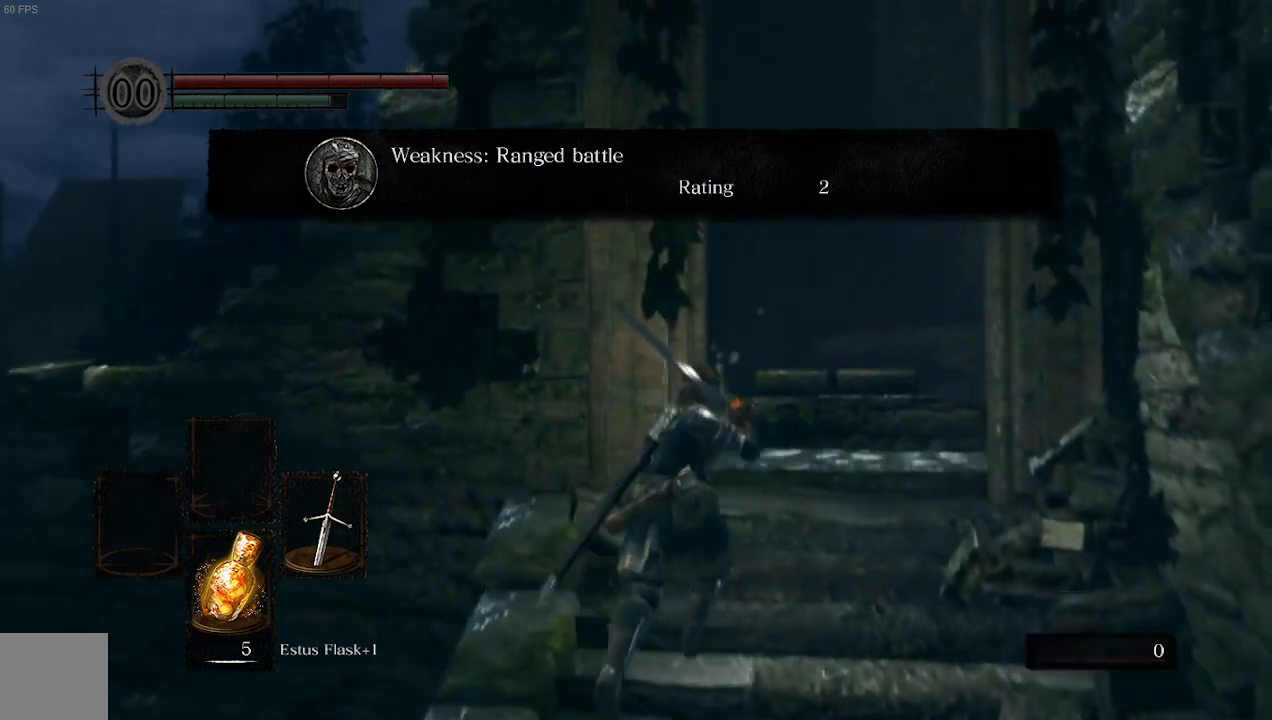
{"buttons": ["B"], "left_stick": "up-right", "right_stick": "down-left", "events": [[33, "left_stick", "up-right"], [33, "right_stick", "down-left"]]}
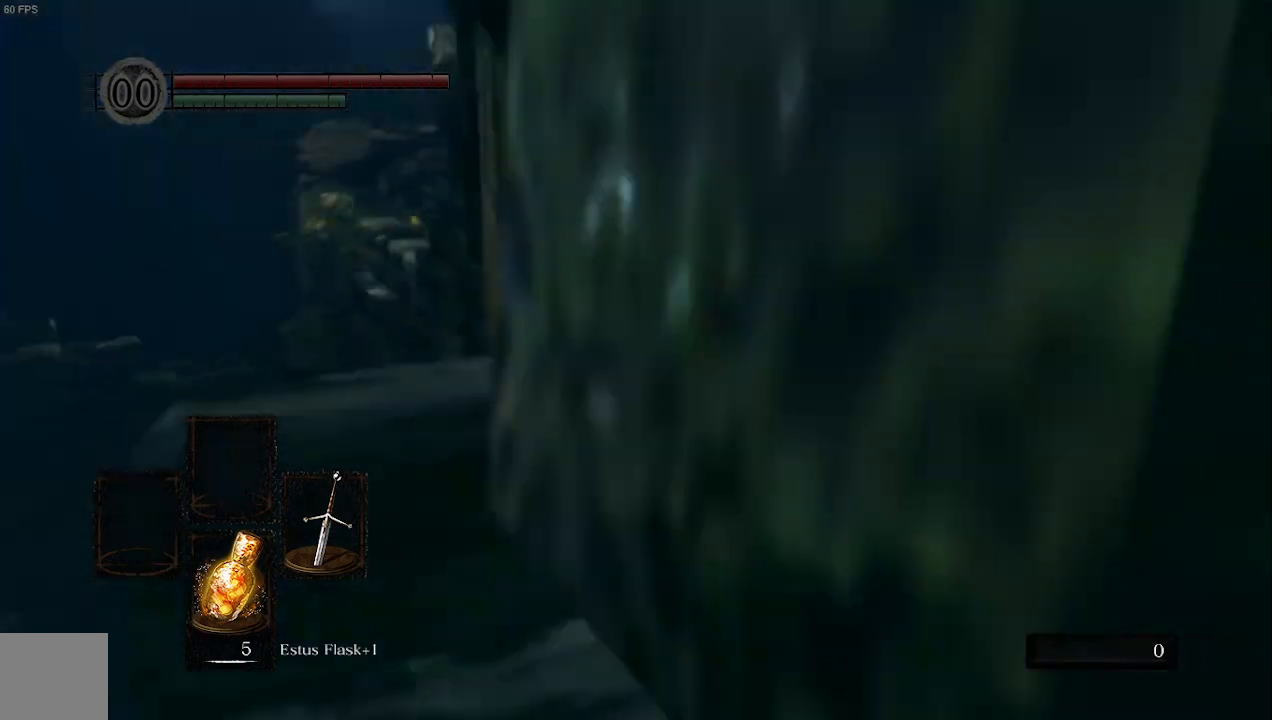
{"buttons": [], "left_stick": "down-left", "right_stick": "center", "events": [[33, "B", "up"], [133, "right_stick", "left"], [167, "left_stick", "down-right"], [267, "left_stick", "down"], [333, "right_stick", "center"], [400, "left_stick", "down-left"]]}
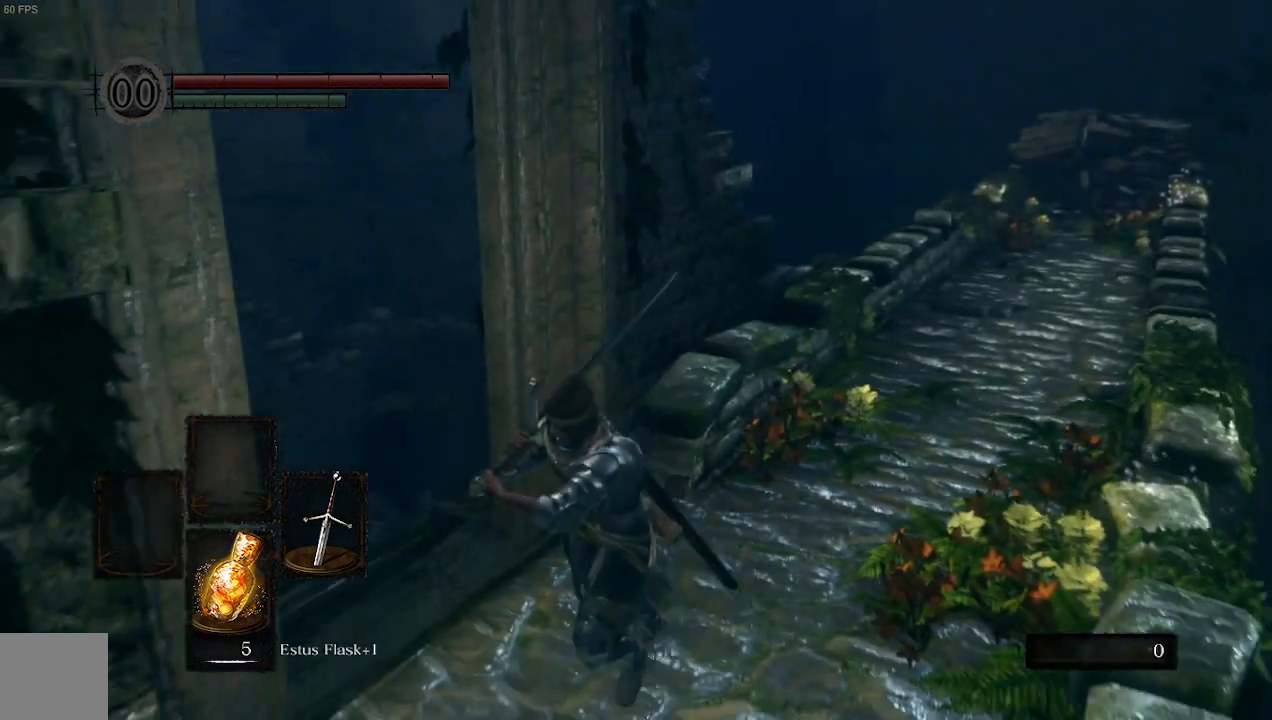
{"buttons": [], "left_stick": "left", "right_stick": "left", "events": [[100, "right_stick", "left"], [433, "left_stick", "left"]]}
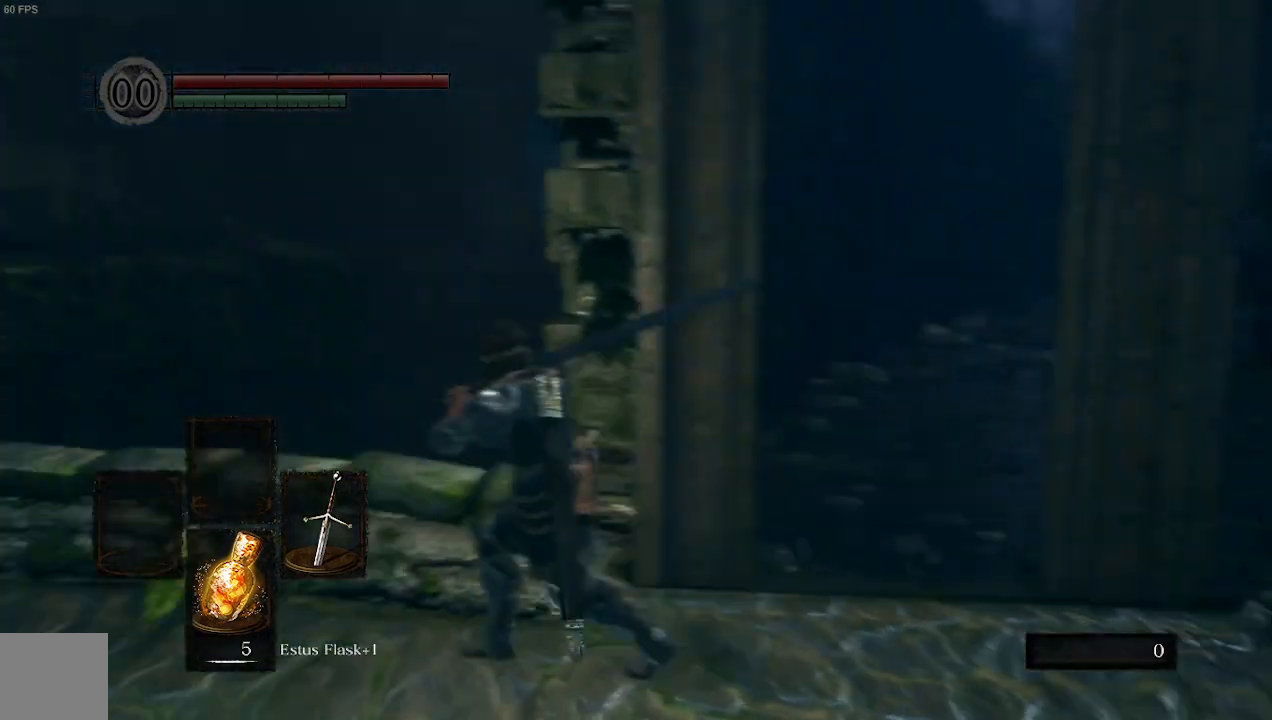
{"buttons": ["B"], "left_stick": "up-left", "right_stick": "center", "events": [[100, "left_stick", "up-left"], [200, "B", "down"], [233, "right_stick", "center"]]}
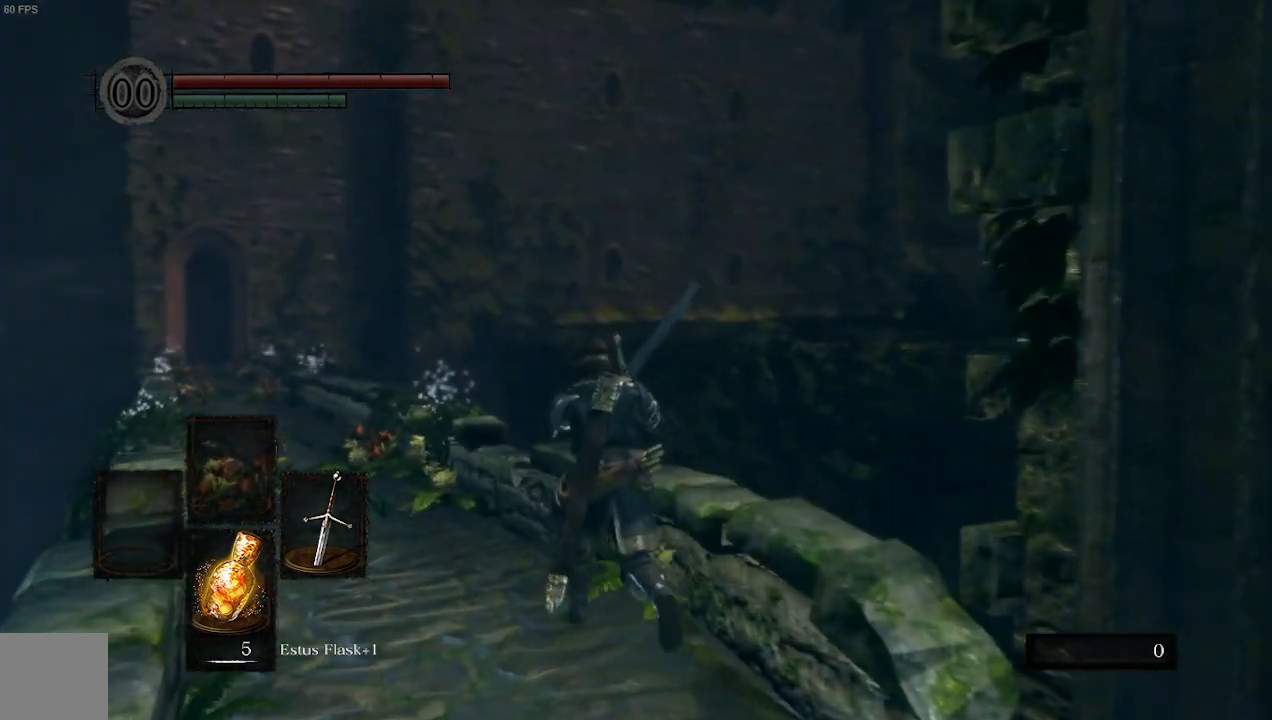
{"buttons": ["B"], "left_stick": "up-left", "right_stick": "center", "events": [[167, "right_stick", "left"], [433, "right_stick", "center"]]}
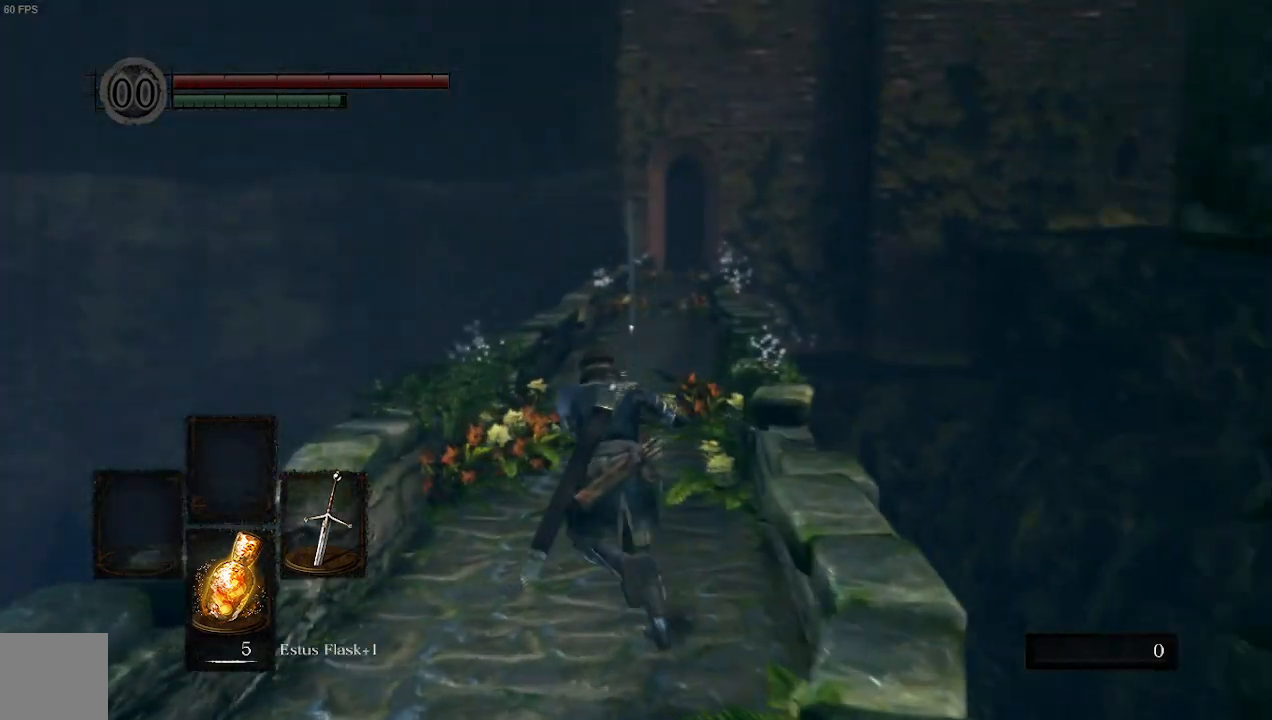
{"buttons": ["B"], "left_stick": "up", "right_stick": "center", "events": [[67, "left_stick", "up"]]}